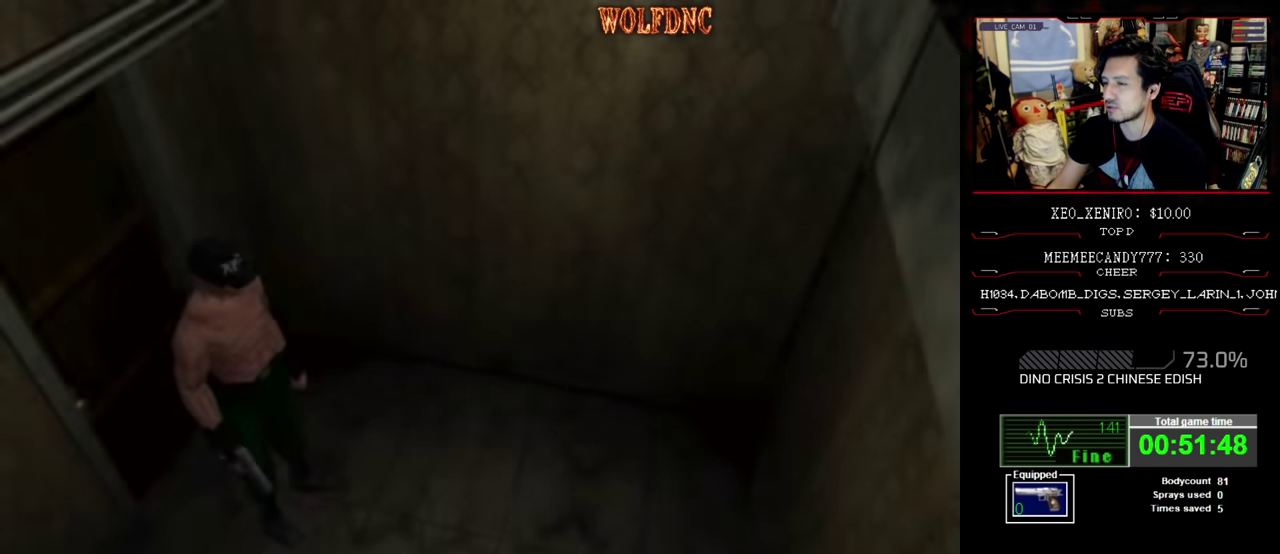
Gameplay with a controller (PlayStation layout); each line is a JSON object with the inputs held at the frame after it. "events" lists button and stick changes between this image and that frame as [ms after this image, input, new state], when the widget could be followed in between. Not read: L3 R3.
{"buttons": ["SQUARE", "DPAD_UP", "DPAD_RIGHT"], "events": [[16, "DPAD_RIGHT", "down"], [100, "DPAD_UP", "down"], [100, "SQUARE", "down"], [250, "DPAD_RIGHT", "up"], [333, "DPAD_RIGHT", "down"]]}
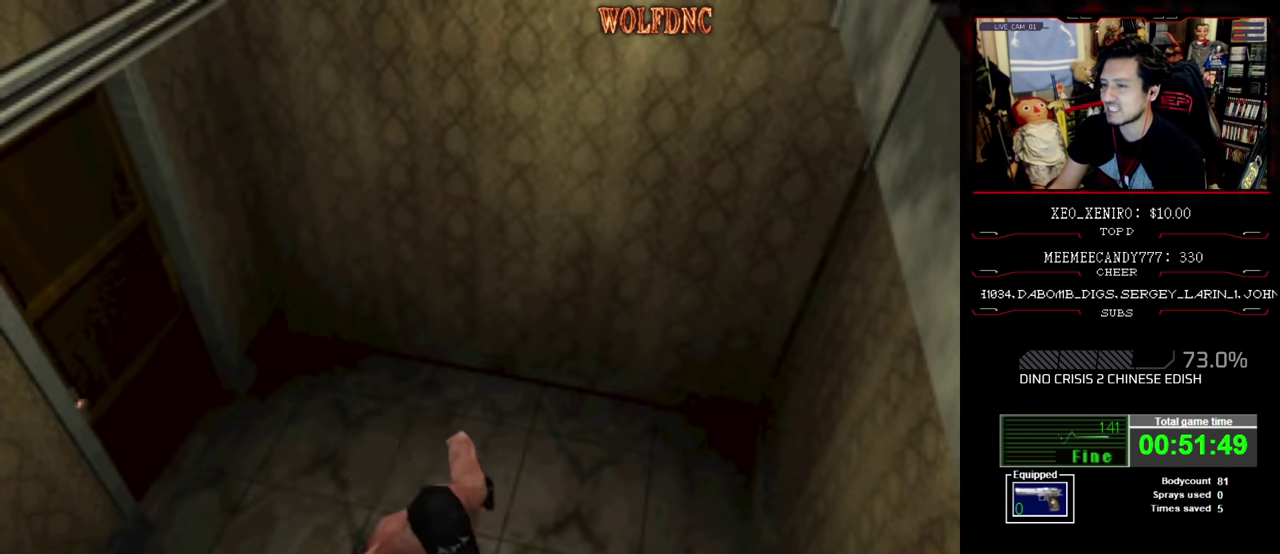
{"buttons": ["SQUARE", "DPAD_UP"], "events": [[66, "DPAD_RIGHT", "up"], [216, "DPAD_RIGHT", "down"], [450, "DPAD_RIGHT", "up"]]}
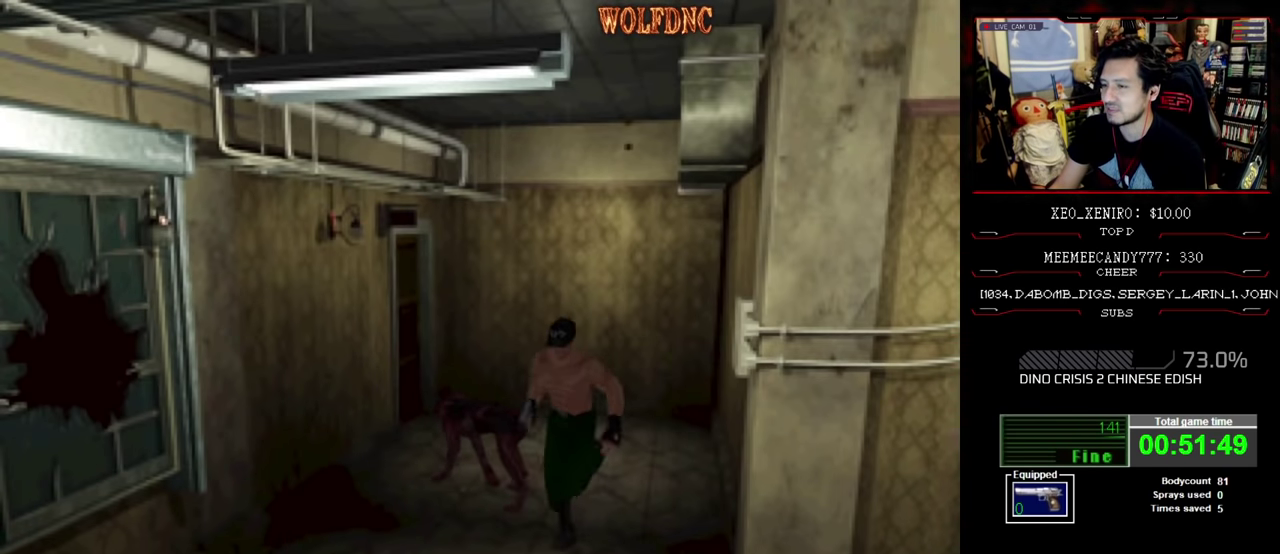
{"buttons": ["SQUARE", "DPAD_UP", "DPAD_LEFT"], "events": [[66, "DPAD_LEFT", "down"]]}
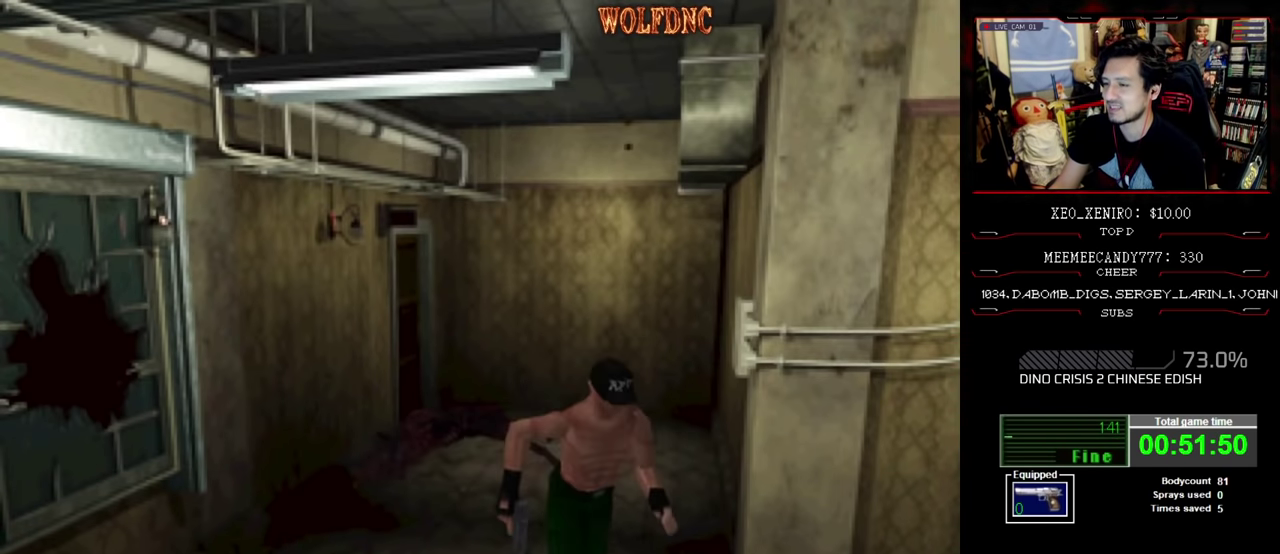
{"buttons": ["SQUARE", "DPAD_UP"], "events": [[483, "DPAD_LEFT", "up"]]}
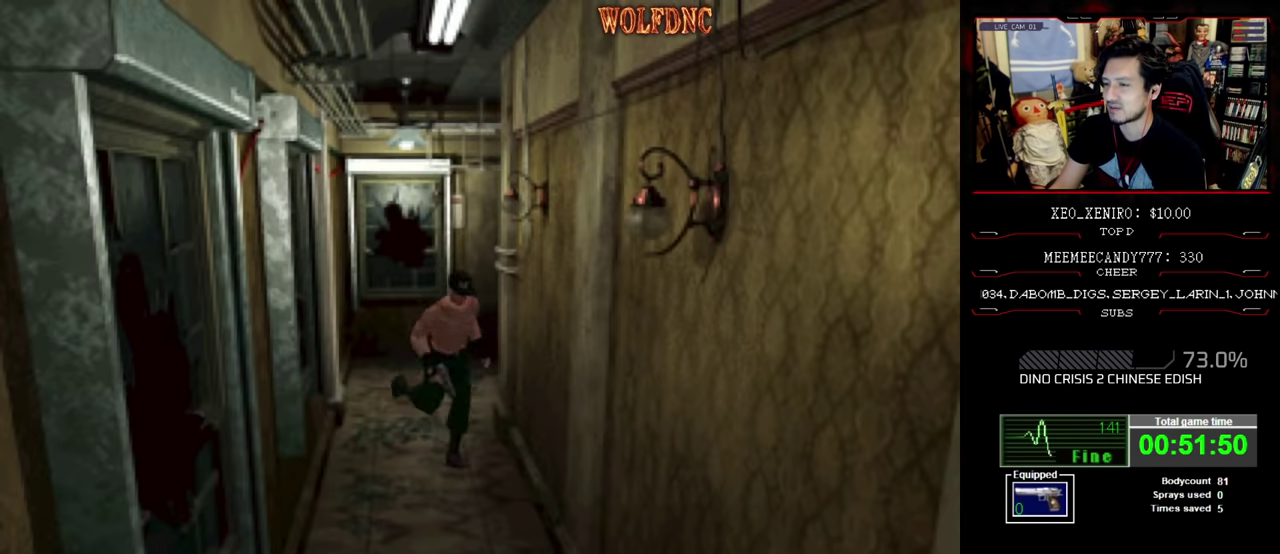
{"buttons": ["DPAD_RIGHT"], "events": [[116, "DPAD_RIGHT", "down"], [216, "DPAD_UP", "up"], [266, "SQUARE", "up"]]}
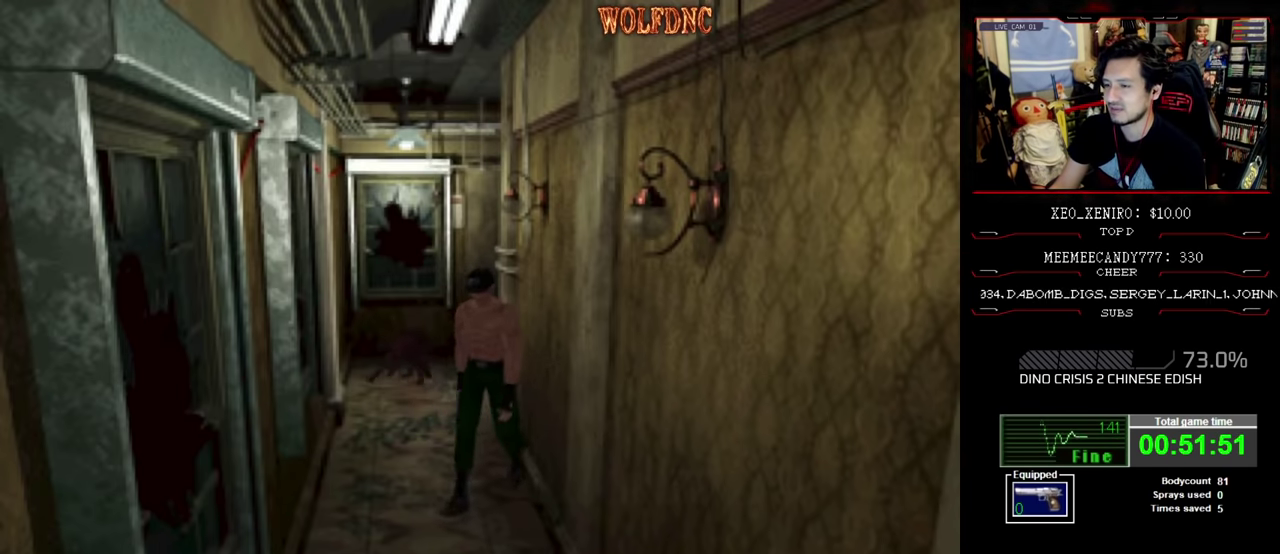
{"buttons": ["SQUARE", "DPAD_UP", "DPAD_RIGHT"], "events": [[366, "DPAD_UP", "down"], [366, "SQUARE", "down"]]}
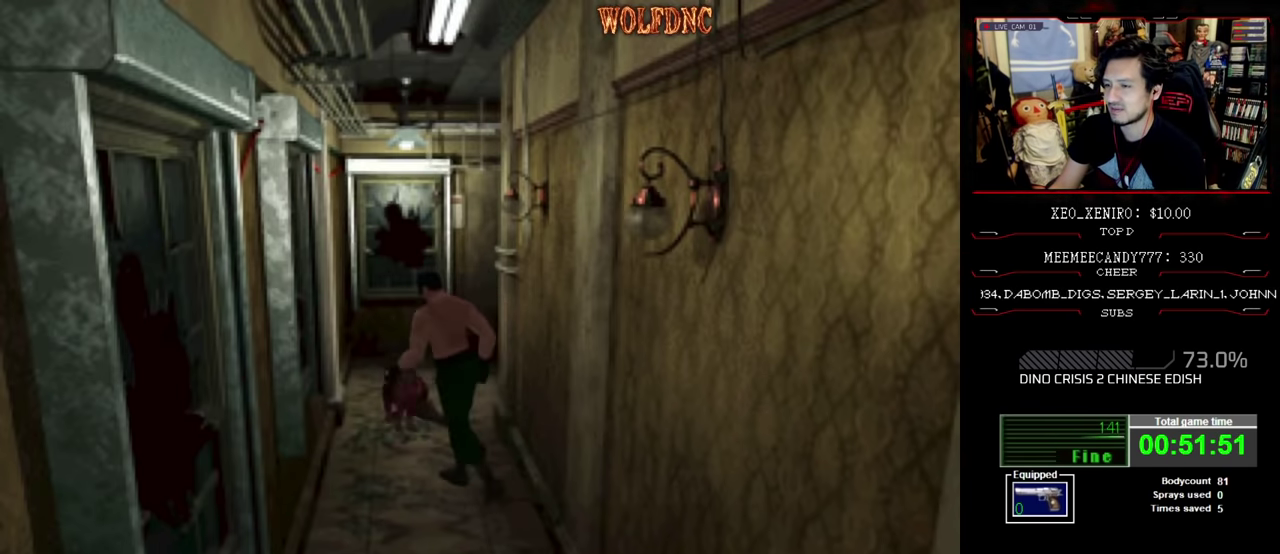
{"buttons": ["SQUARE", "DPAD_UP"], "events": [[16, "DPAD_RIGHT", "up"], [250, "DPAD_RIGHT", "down"], [333, "DPAD_RIGHT", "up"]]}
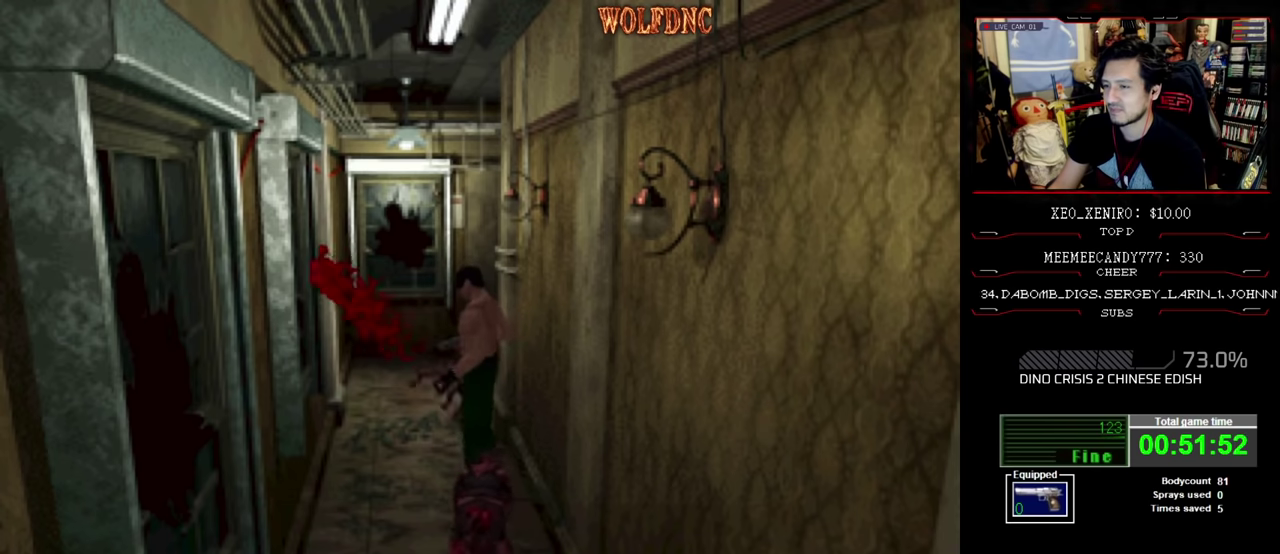
{"buttons": ["SQUARE", "DPAD_UP", "DPAD_RIGHT"], "events": [[166, "DPAD_RIGHT", "down"]]}
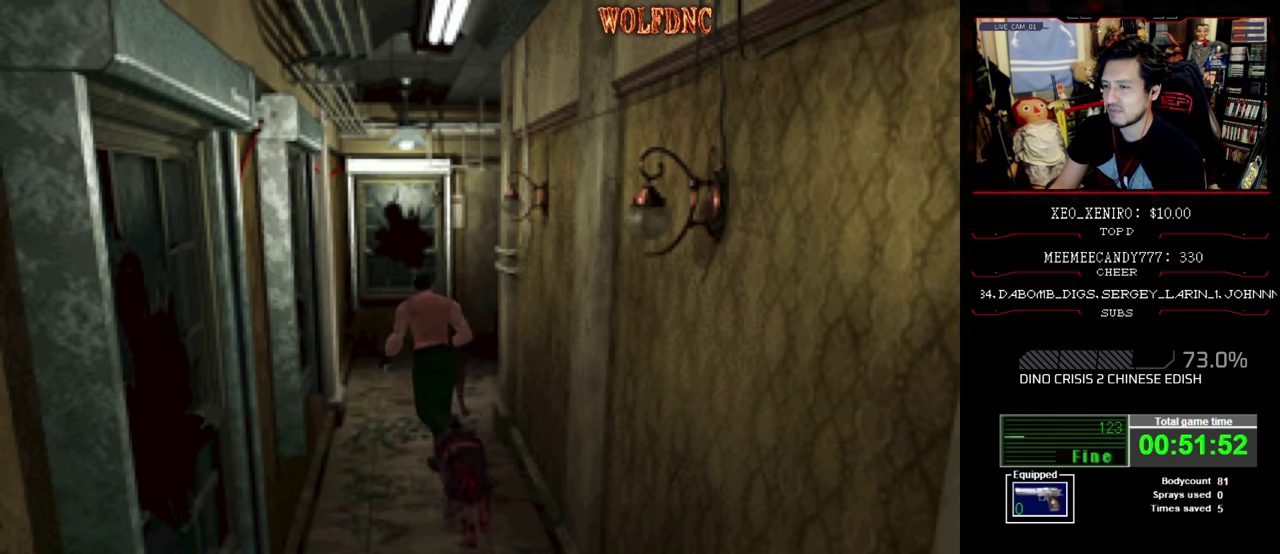
{"buttons": ["SQUARE", "DPAD_UP", "DPAD_RIGHT"], "events": []}
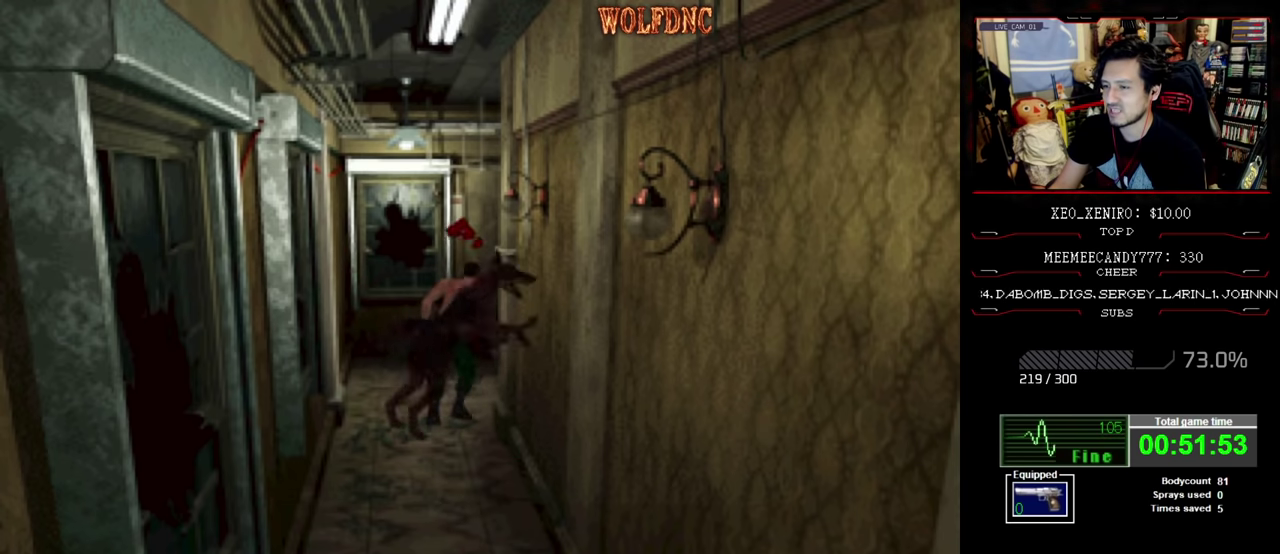
{"buttons": ["SQUARE", "DPAD_UP"], "events": [[200, "DPAD_RIGHT", "up"]]}
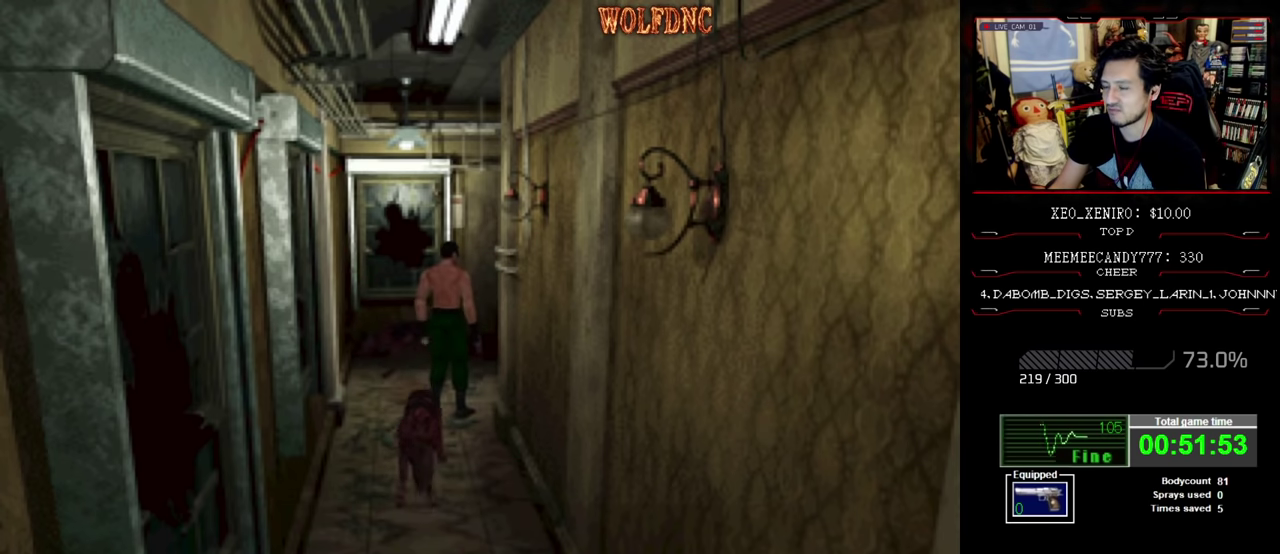
{"buttons": ["SQUARE", "DPAD_UP", "DPAD_RIGHT"], "events": [[33, "DPAD_RIGHT", "down"]]}
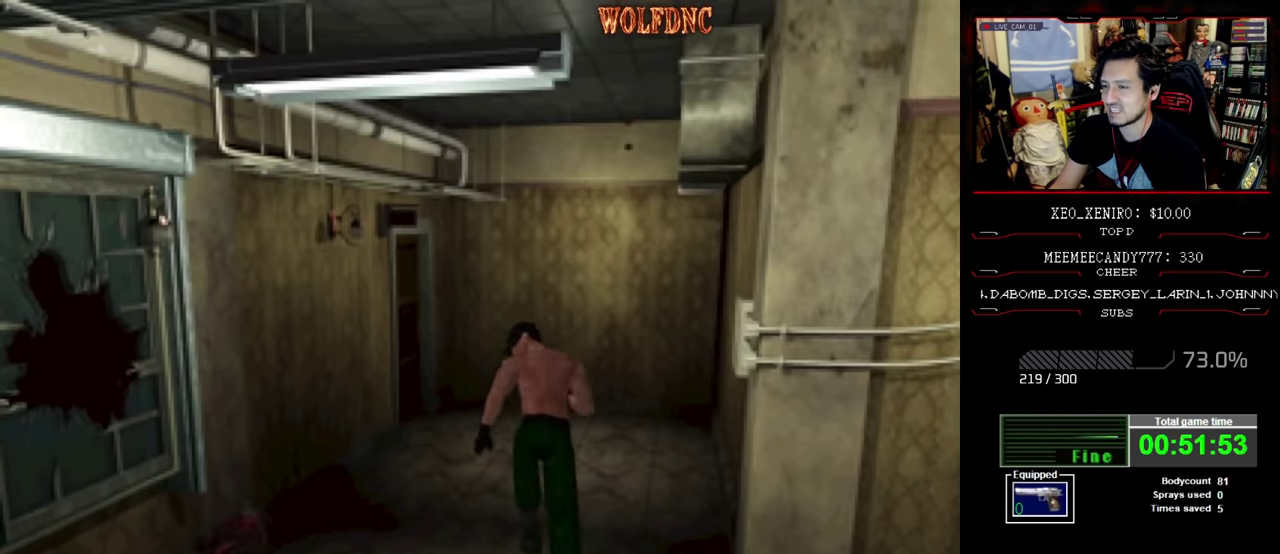
{"buttons": ["SQUARE", "DPAD_UP", "DPAD_LEFT"], "events": [[50, "DPAD_RIGHT", "up"], [233, "DPAD_LEFT", "down"]]}
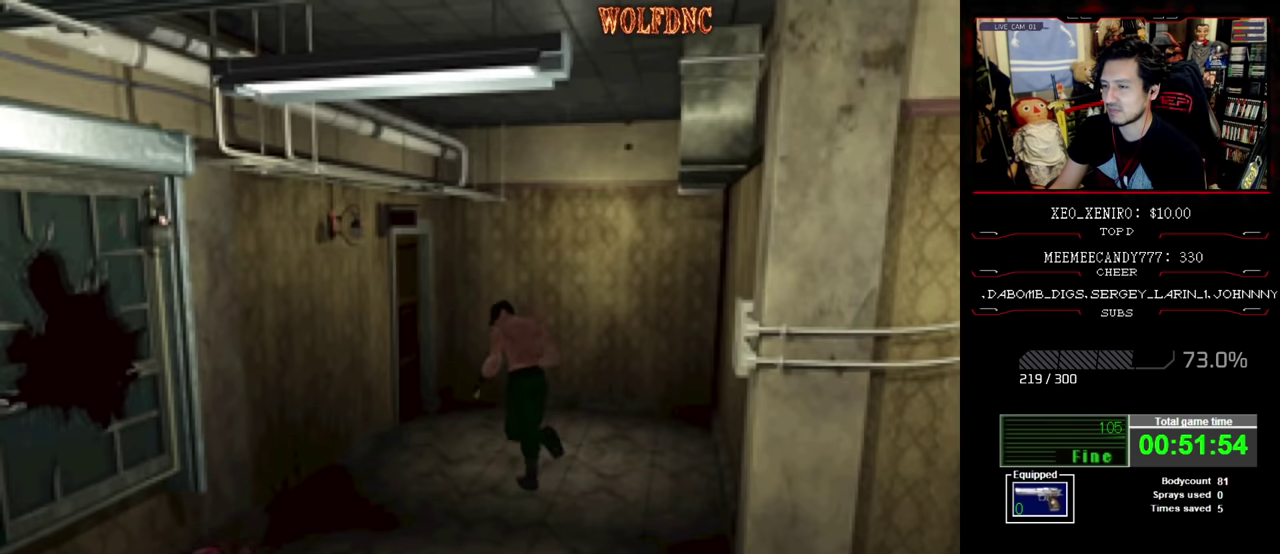
{"buttons": ["DPAD_LEFT"], "events": [[16, "DPAD_UP", "up"], [16, "SQUARE", "up"], [383, "CIRCLE", "down"], [483, "CIRCLE", "up"]]}
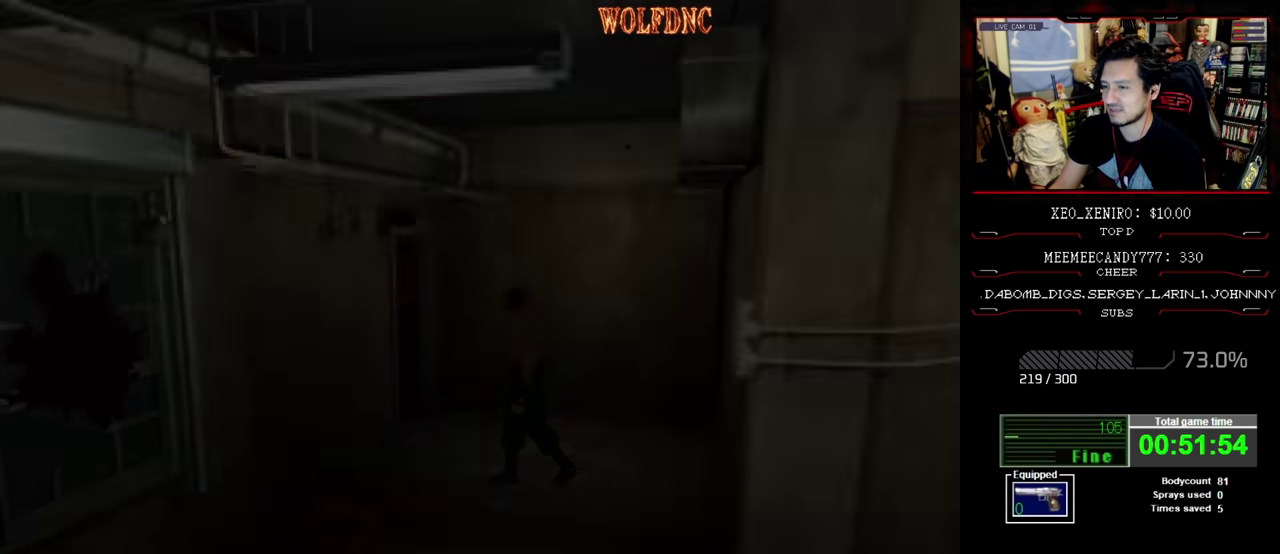
{"buttons": [], "events": [[33, "DPAD_LEFT", "up"], [350, "CROSS", "down"], [450, "CROSS", "up"]]}
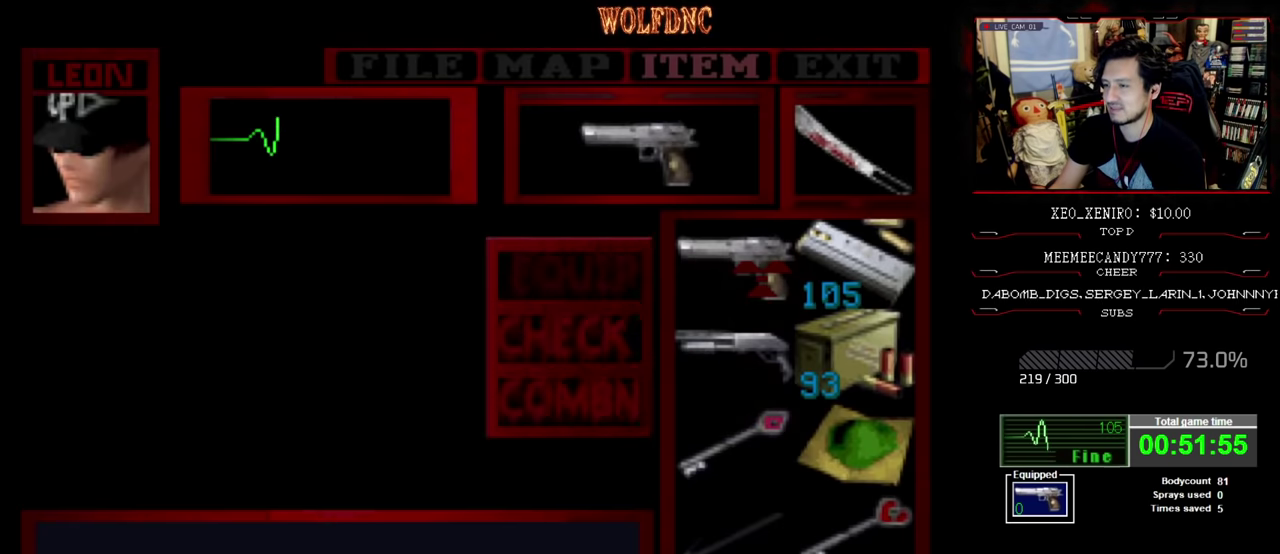
{"buttons": ["DPAD_DOWN"], "events": [[466, "DPAD_DOWN", "down"]]}
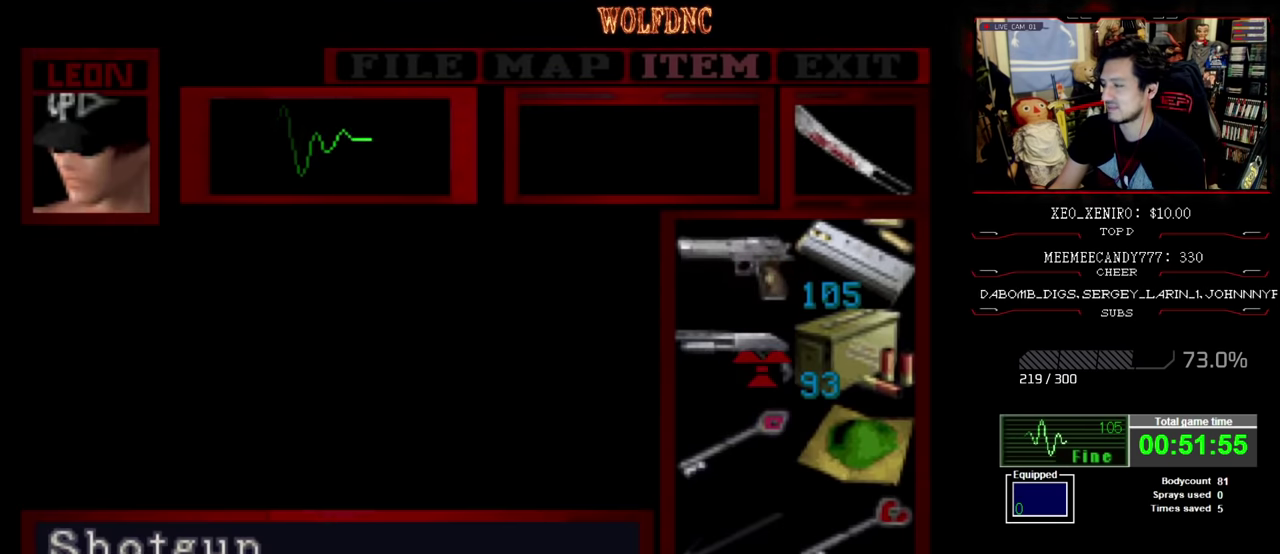
{"buttons": ["DPAD_RIGHT"], "events": [[66, "CROSS", "down"], [66, "DPAD_DOWN", "up"], [166, "CROSS", "up"], [216, "CROSS", "down"], [316, "CROSS", "up"], [416, "DPAD_RIGHT", "down"]]}
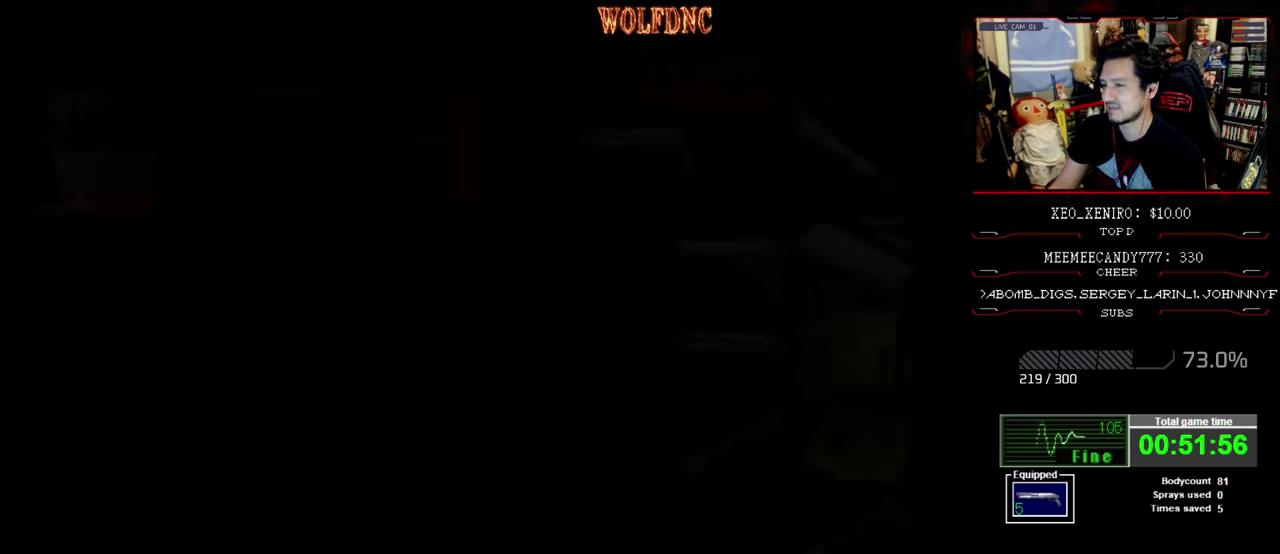
{"buttons": ["SQUARE", "DPAD_UP", "DPAD_LEFT"], "events": [[16, "DPAD_UP", "down"], [16, "SQUARE", "down"], [184, "DPAD_RIGHT", "up"], [334, "DPAD_LEFT", "down"]]}
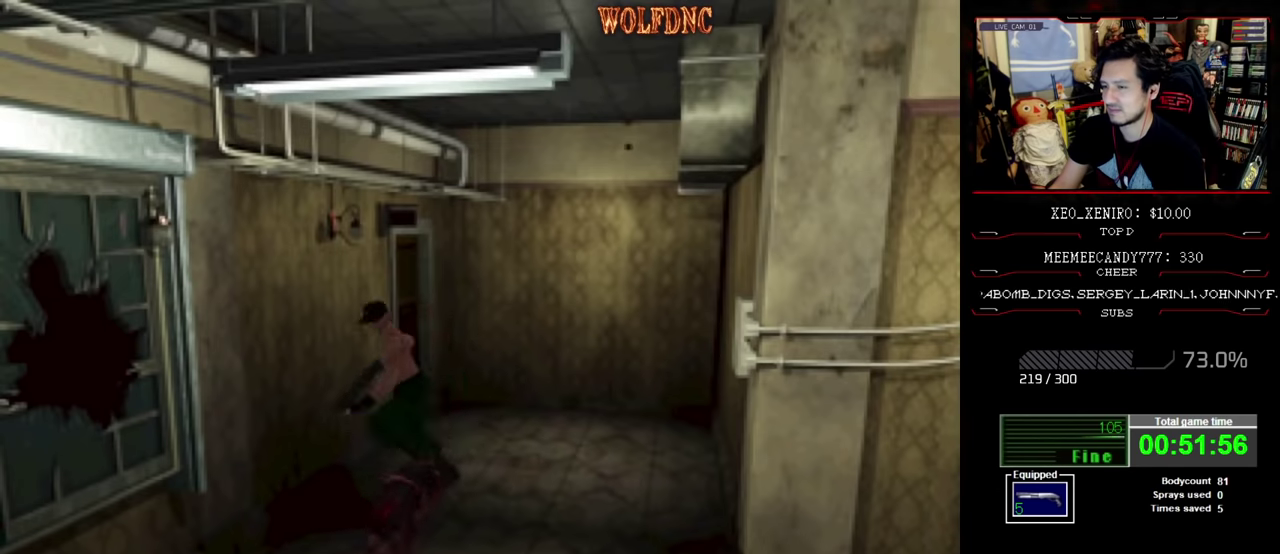
{"buttons": ["SQUARE", "DPAD_UP"], "events": [[400, "DPAD_LEFT", "up"]]}
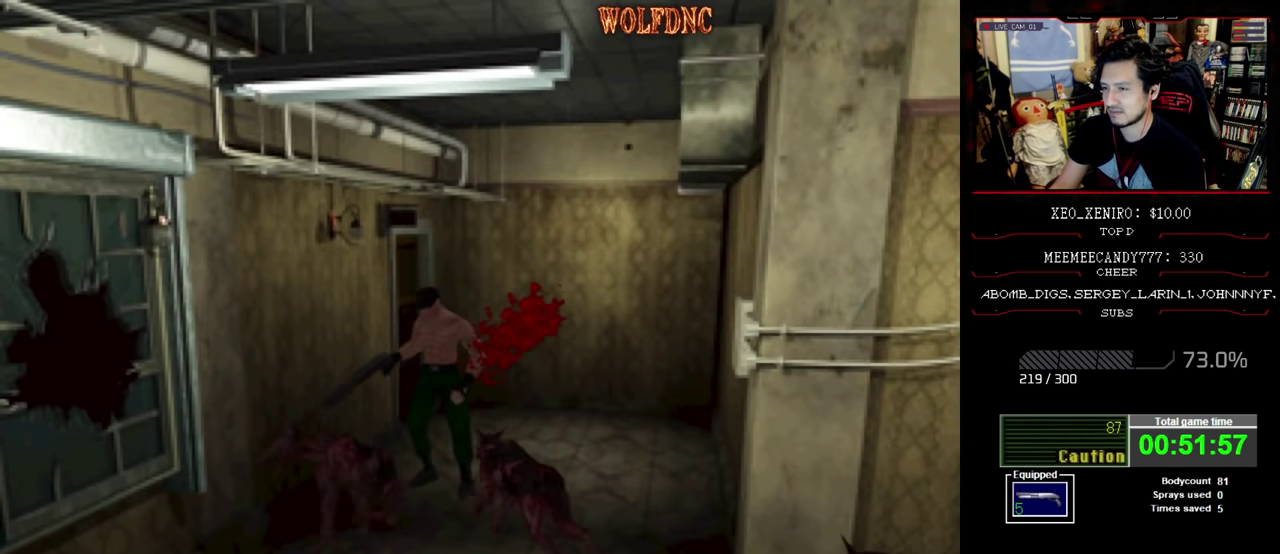
{"buttons": ["SQUARE", "DPAD_UP", "DPAD_LEFT"], "events": [[84, "DPAD_LEFT", "down"]]}
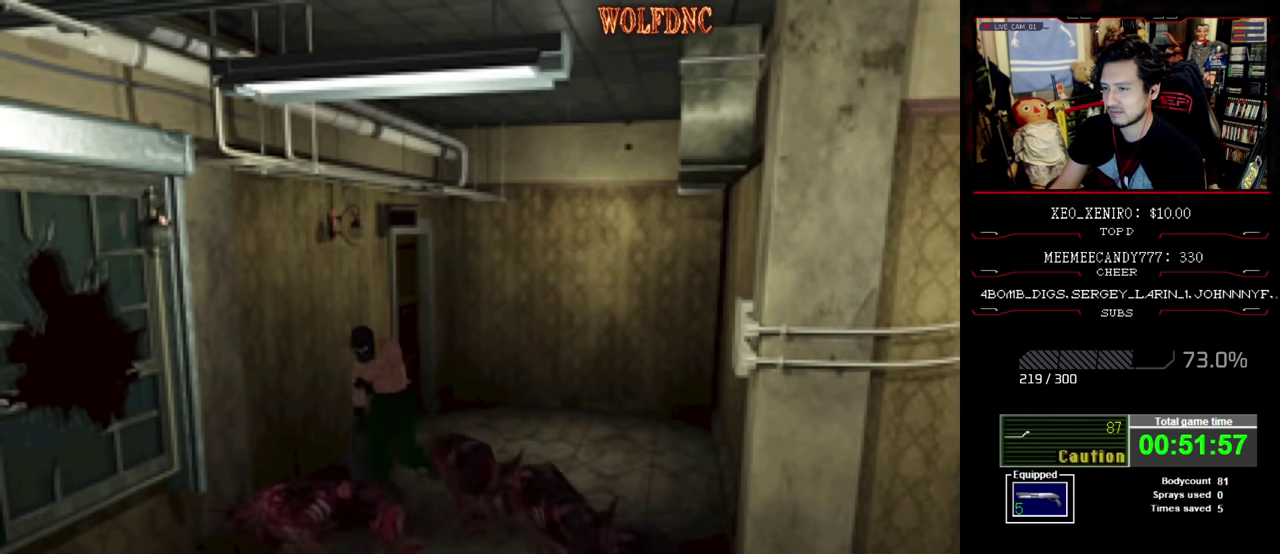
{"buttons": ["SQUARE", "DPAD_UP"], "events": [[384, "DPAD_LEFT", "up"]]}
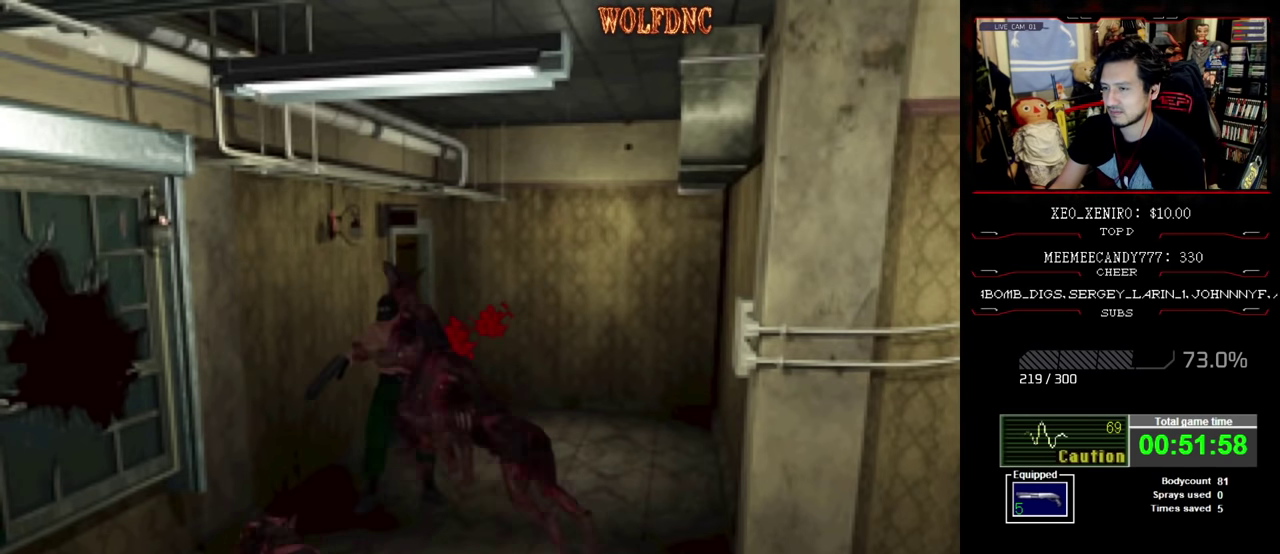
{"buttons": ["SQUARE", "DPAD_UP", "DPAD_LEFT"], "events": [[267, "DPAD_LEFT", "down"]]}
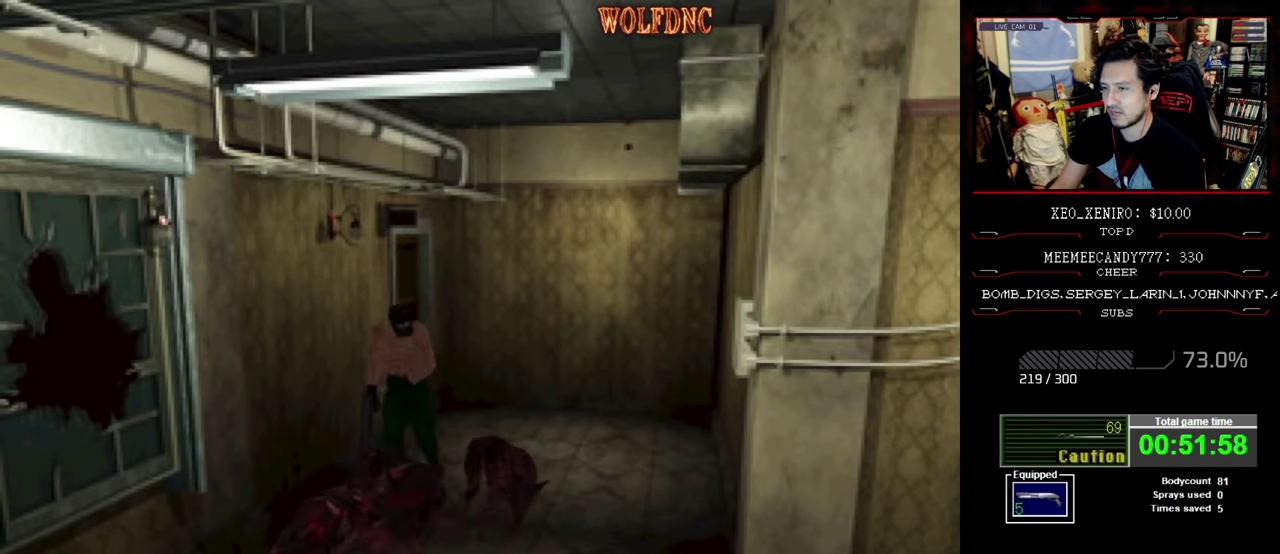
{"buttons": ["SQUARE", "DPAD_UP", "DPAD_RIGHT"], "events": [[417, "DPAD_LEFT", "up"], [467, "DPAD_RIGHT", "down"]]}
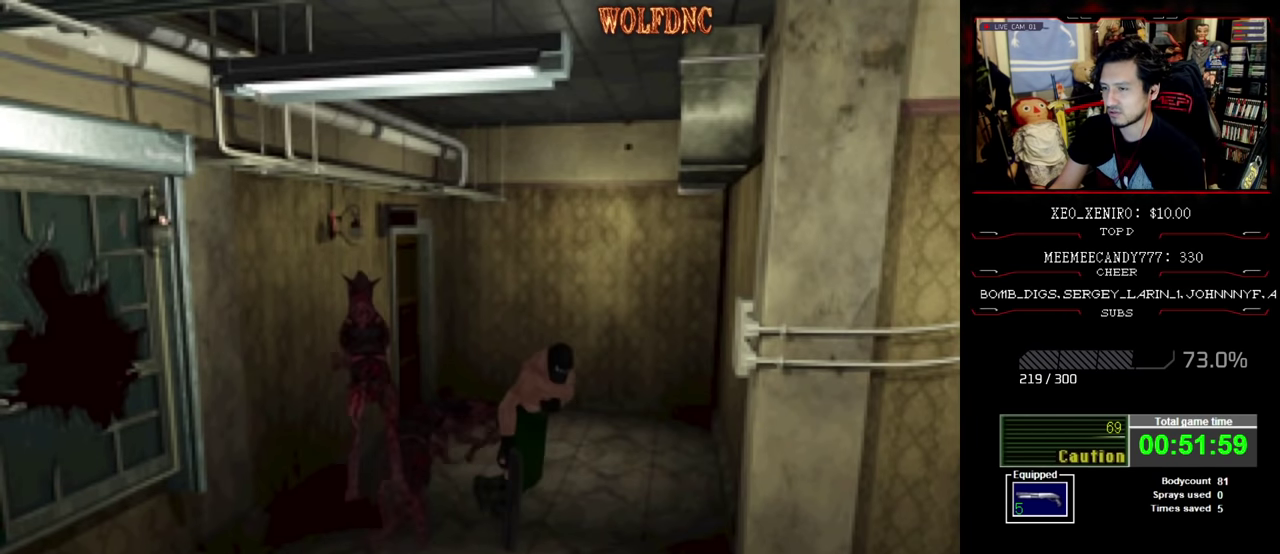
{"buttons": ["SQUARE", "DPAD_UP"], "events": [[434, "DPAD_RIGHT", "up"]]}
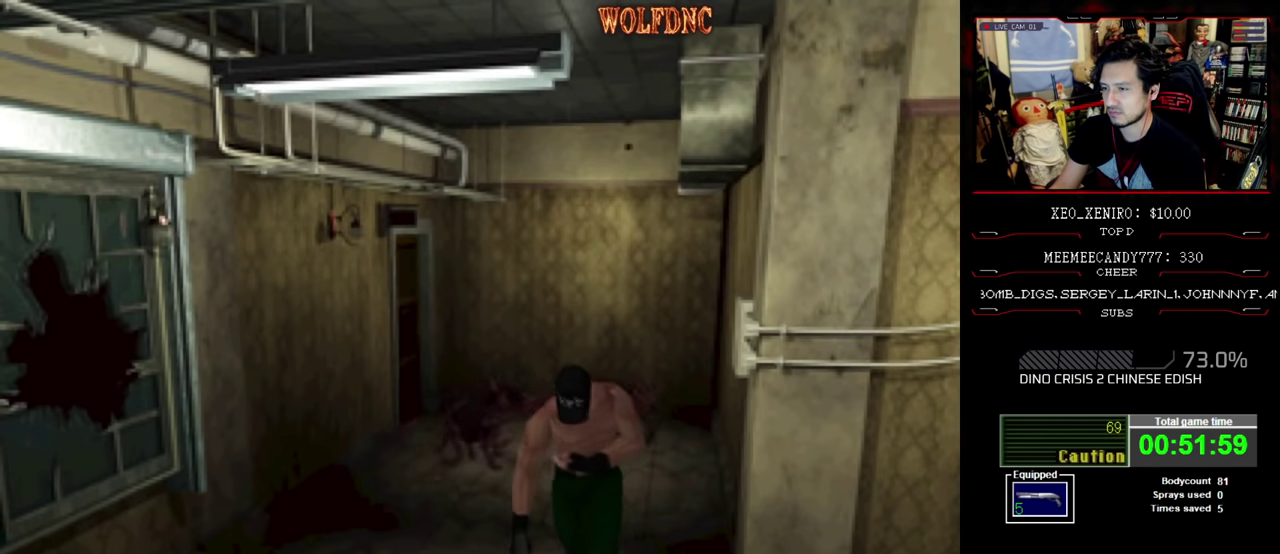
{"buttons": ["SQUARE", "DPAD_UP", "DPAD_LEFT"], "events": [[117, "DPAD_LEFT", "down"], [400, "DPAD_LEFT", "up"], [500, "DPAD_LEFT", "down"]]}
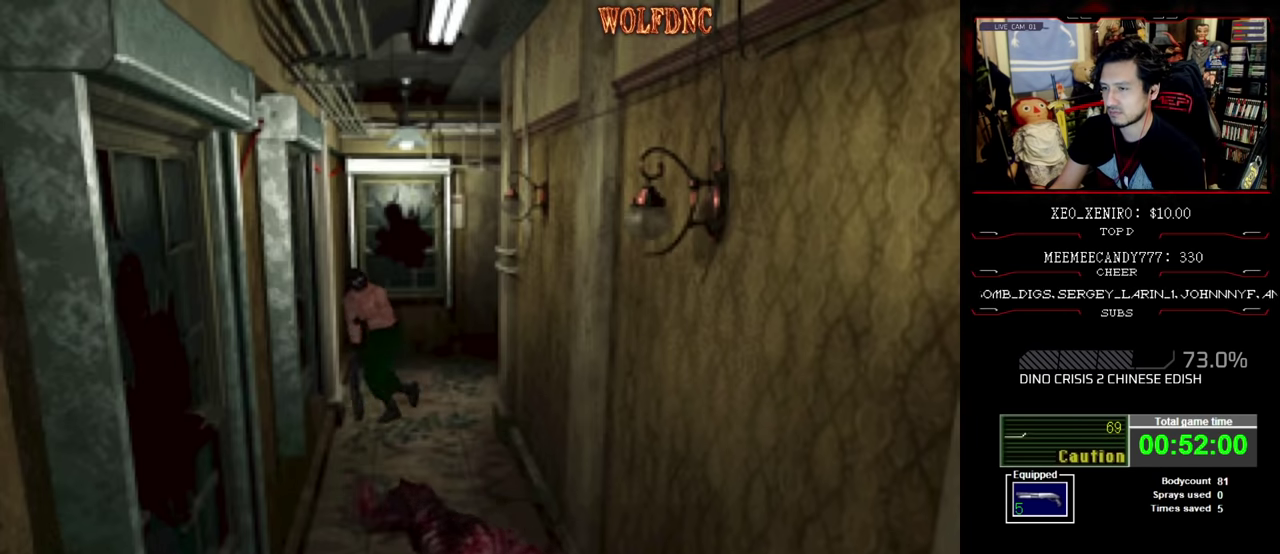
{"buttons": ["SQUARE", "DPAD_UP"], "events": [[234, "DPAD_LEFT", "up"]]}
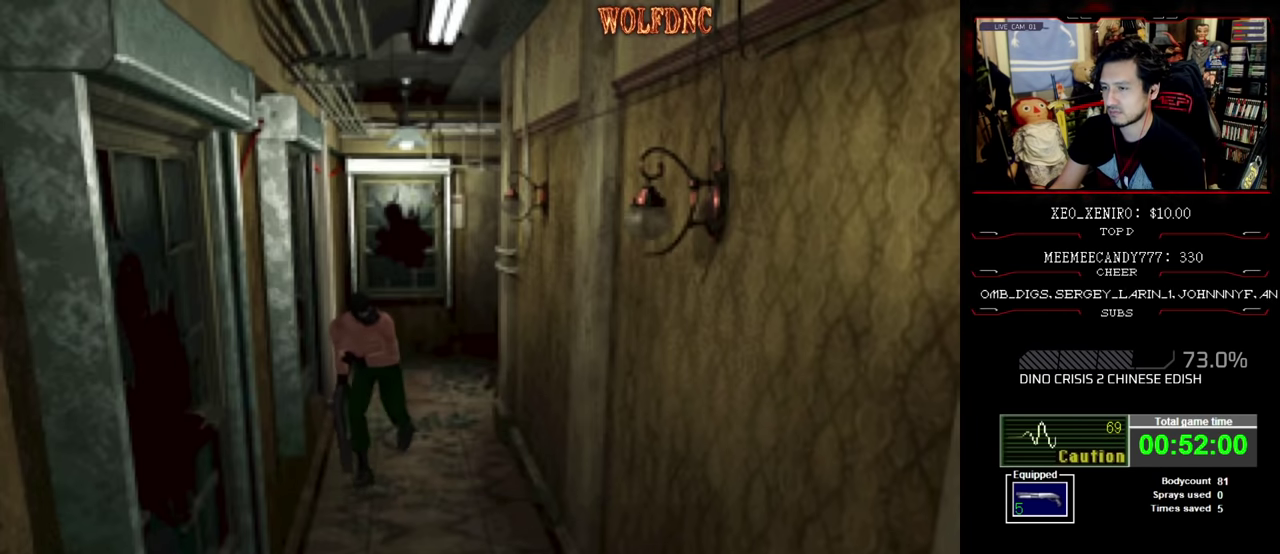
{"buttons": ["SQUARE", "DPAD_UP"], "events": []}
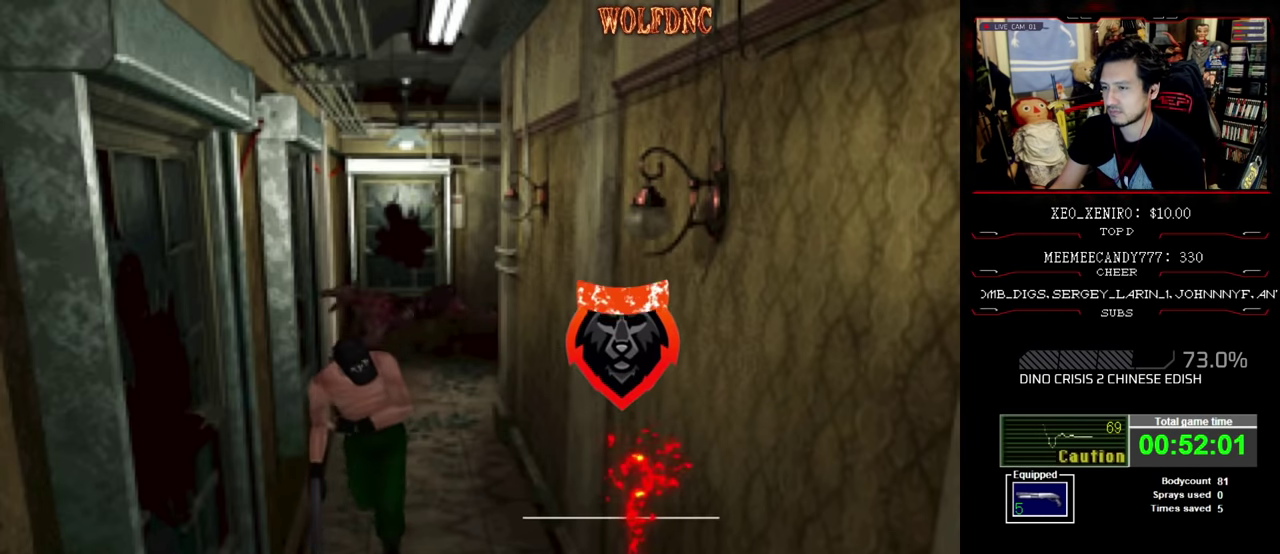
{"buttons": ["SQUARE", "DPAD_UP", "DPAD_LEFT"], "events": [[450, "DPAD_LEFT", "down"]]}